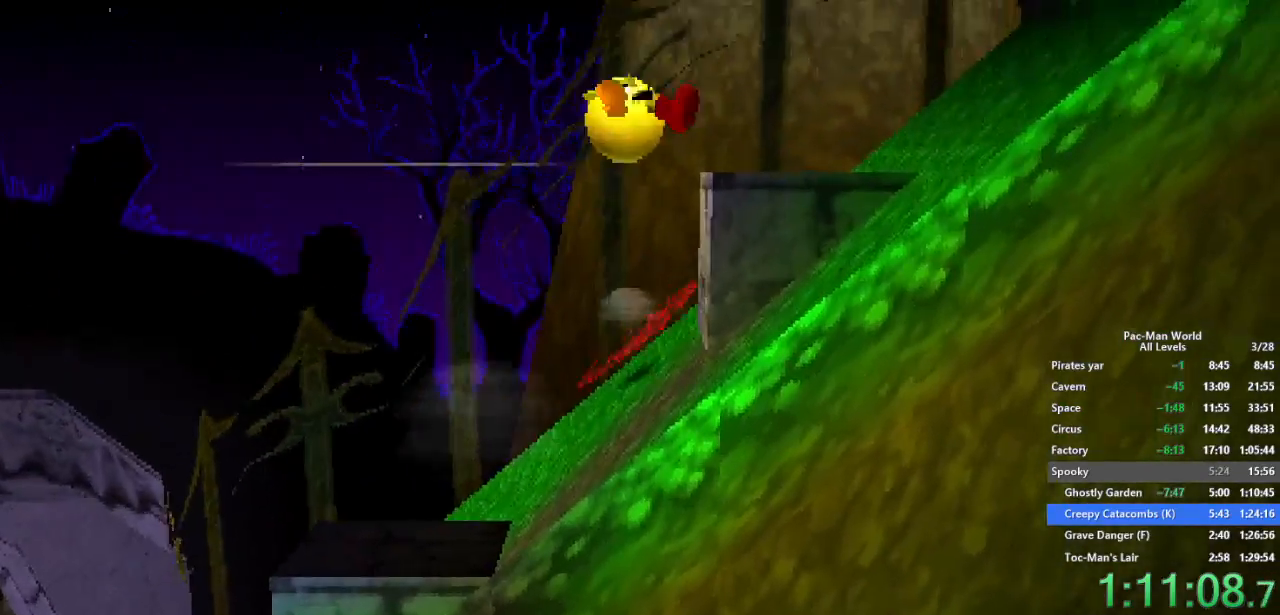
Gameplay with a controller (Xbox layout); each line is a JSON object with the inputs held at the frame after it. "events" lists button and stick changes between this image and that frame as [ms after this image, input, new state], when the widget could be followed in between. Not read: HOME L1 L2 L3 R2 R3.
{"buttons": [], "left_stick": "right", "right_stick": "center", "events": [[100, "A", "down"], [167, "A", "up"]]}
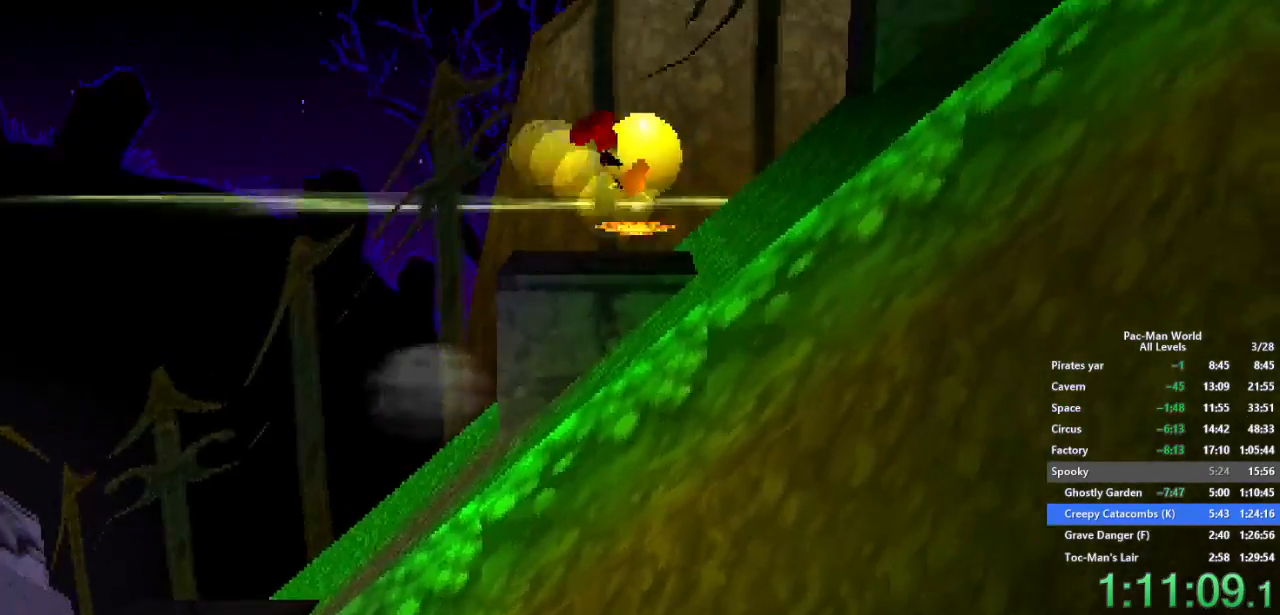
{"buttons": [], "left_stick": "right", "right_stick": "center", "events": [[267, "A", "down"], [367, "A", "up"]]}
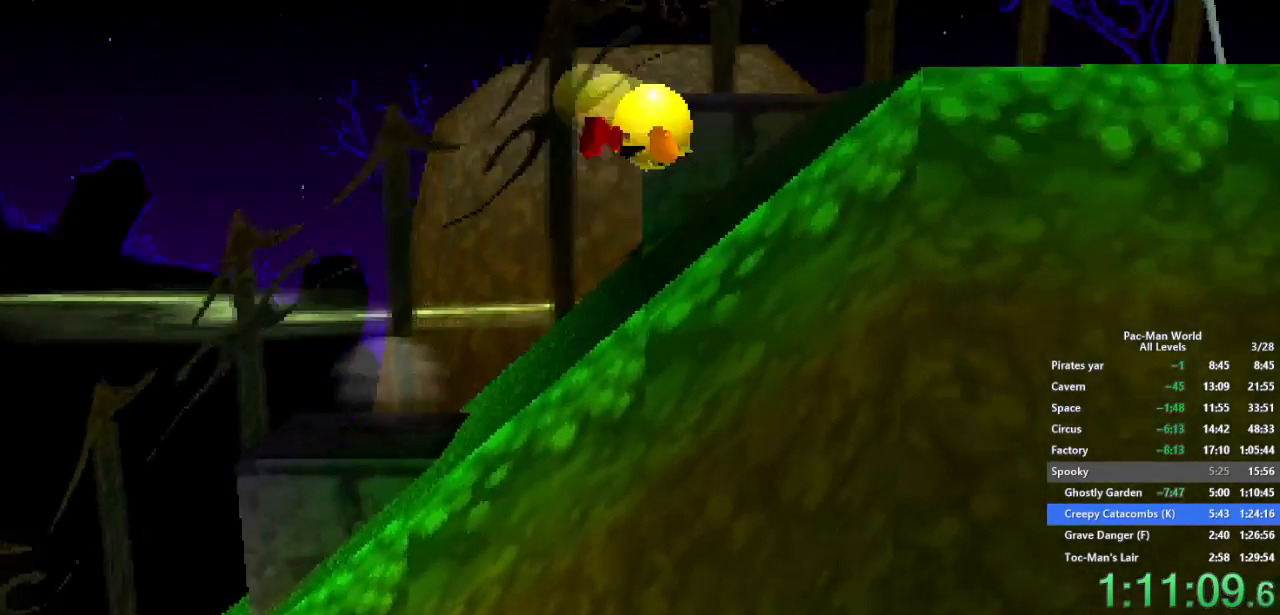
{"buttons": [], "left_stick": "right", "right_stick": "center", "events": []}
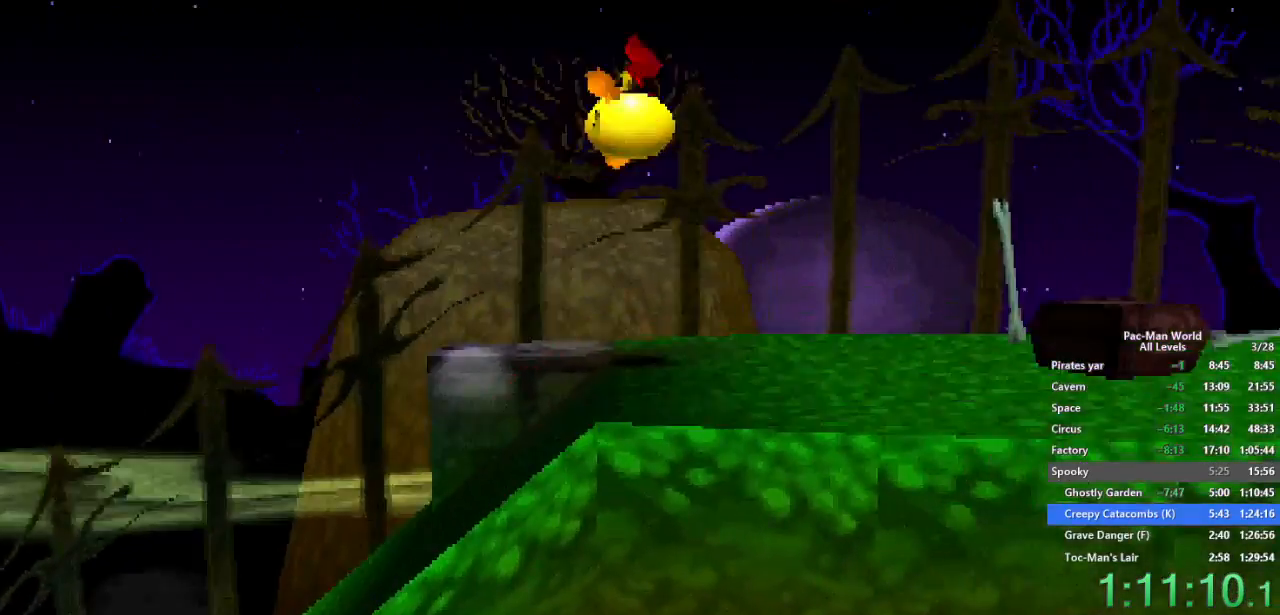
{"buttons": [], "left_stick": "right", "right_stick": "center", "events": [[267, "left_stick", "up-right"], [350, "A", "down"], [367, "left_stick", "right"], [467, "A", "up"]]}
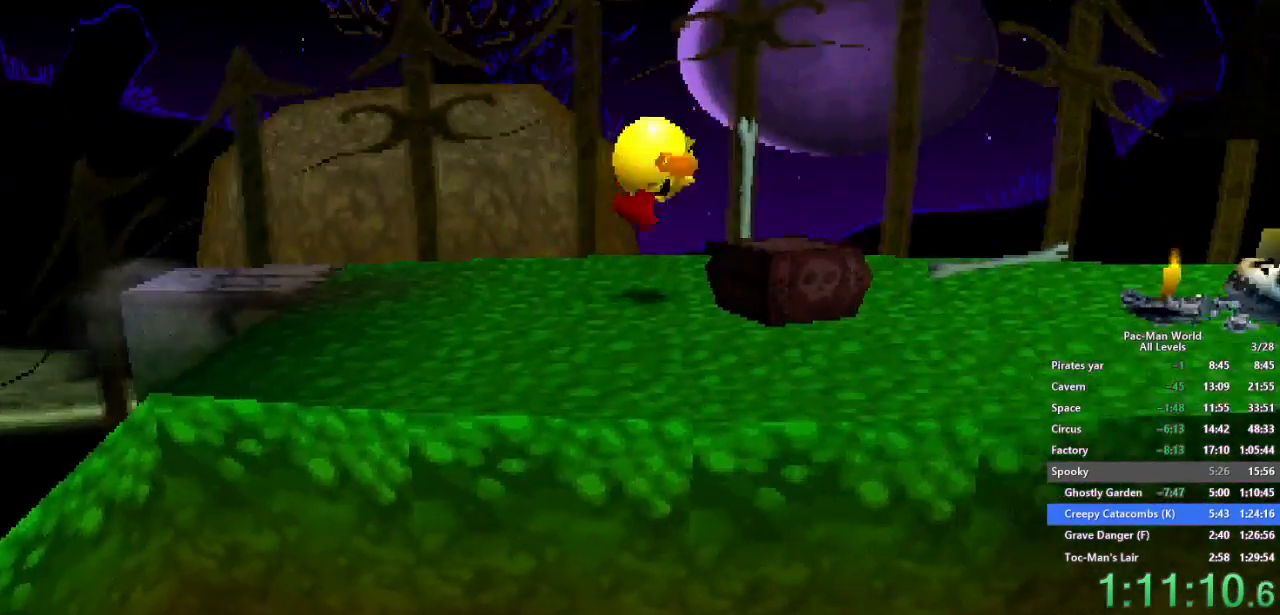
{"buttons": [], "left_stick": "right", "right_stick": "center", "events": [[50, "left_stick", "down-right"], [183, "left_stick", "right"], [300, "left_stick", "down-right"], [400, "left_stick", "right"]]}
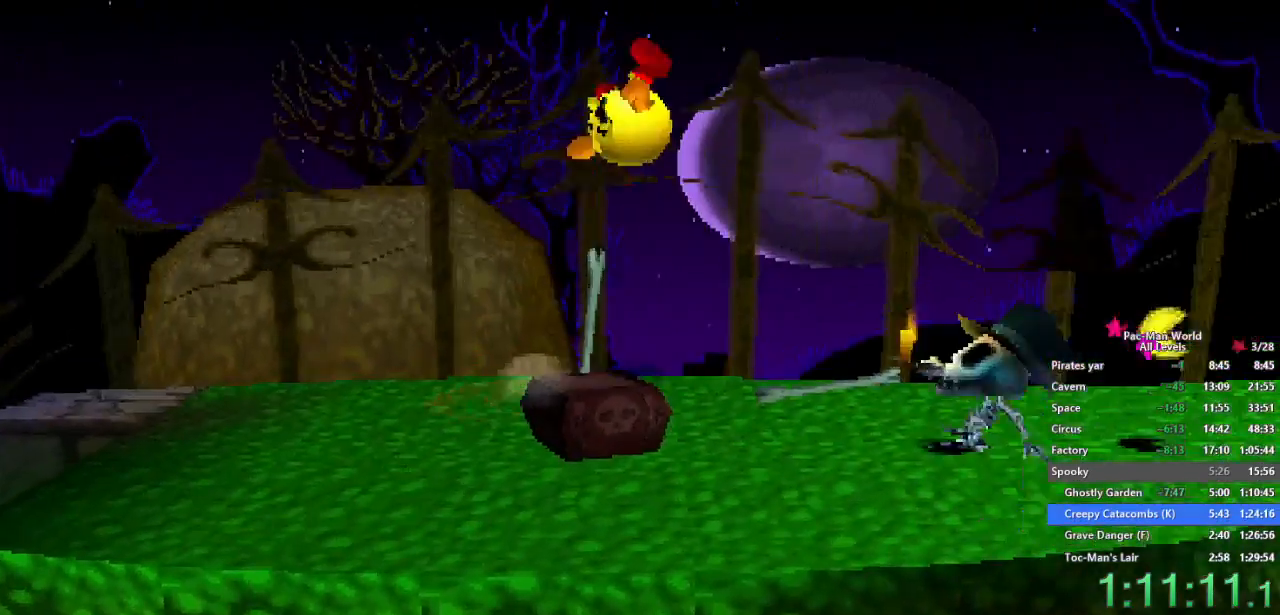
{"buttons": [], "left_stick": "right", "right_stick": "center", "events": [[117, "A", "down"], [200, "A", "up"]]}
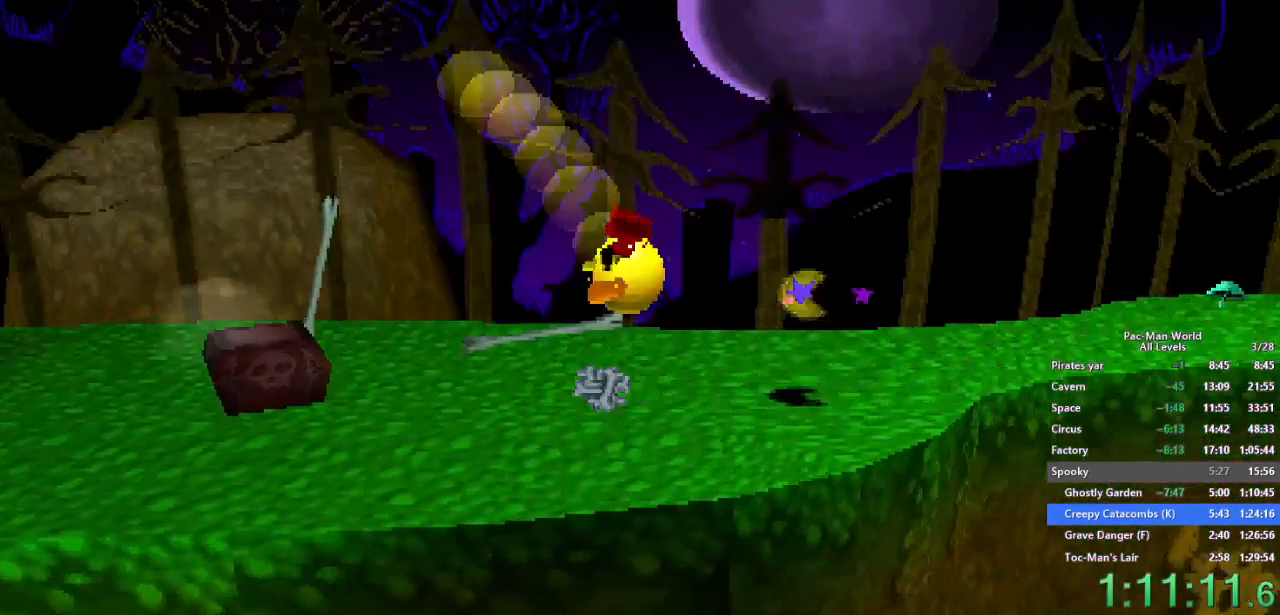
{"buttons": [], "left_stick": "up-right", "right_stick": "center", "events": [[183, "left_stick", "up-right"], [283, "left_stick", "center"], [433, "left_stick", "up-right"]]}
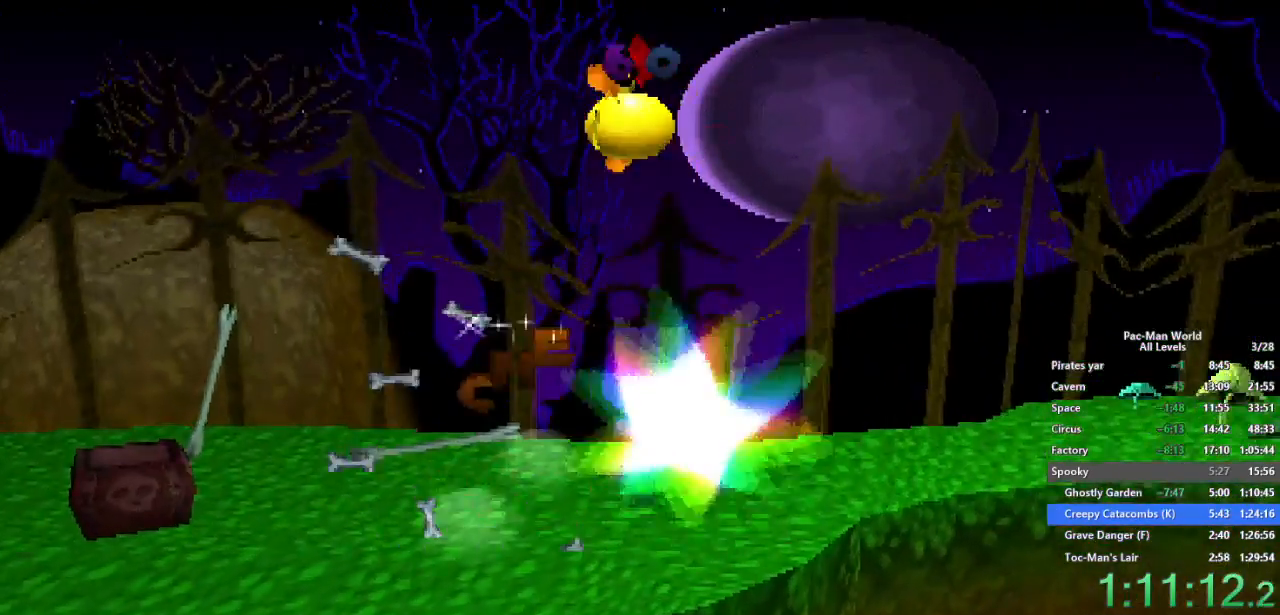
{"buttons": [], "left_stick": "right", "right_stick": "center", "events": [[433, "left_stick", "right"]]}
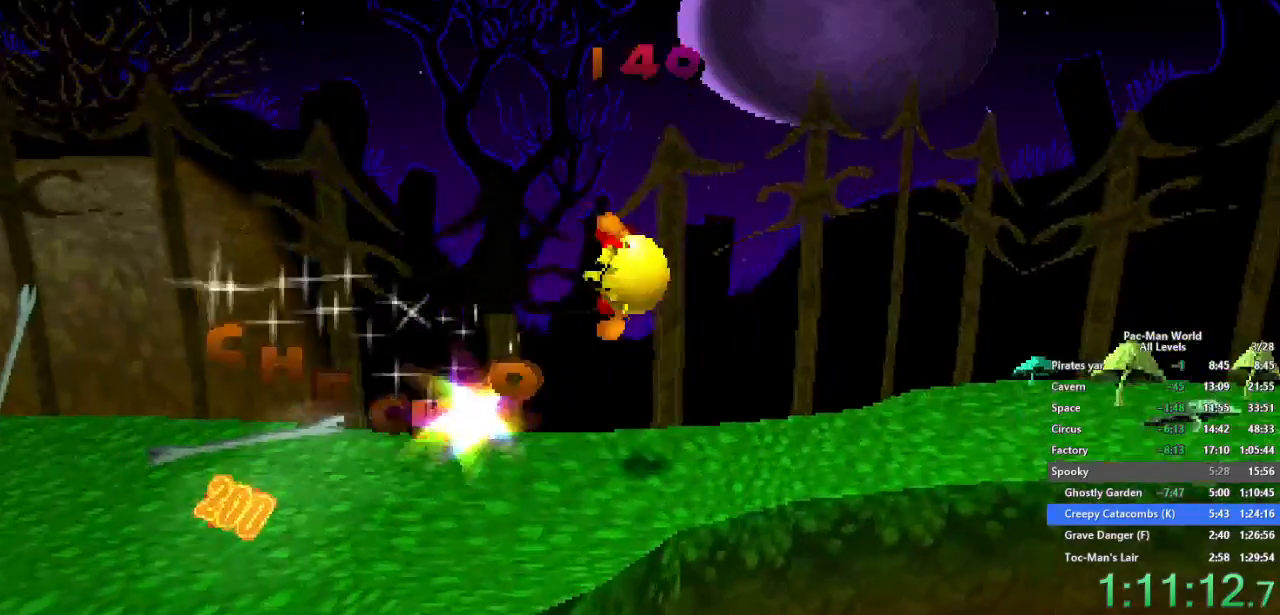
{"buttons": [], "left_stick": "right", "right_stick": "center", "events": [[67, "left_stick", "up-right"], [200, "left_stick", "right"], [300, "left_stick", "up-right"], [400, "left_stick", "right"]]}
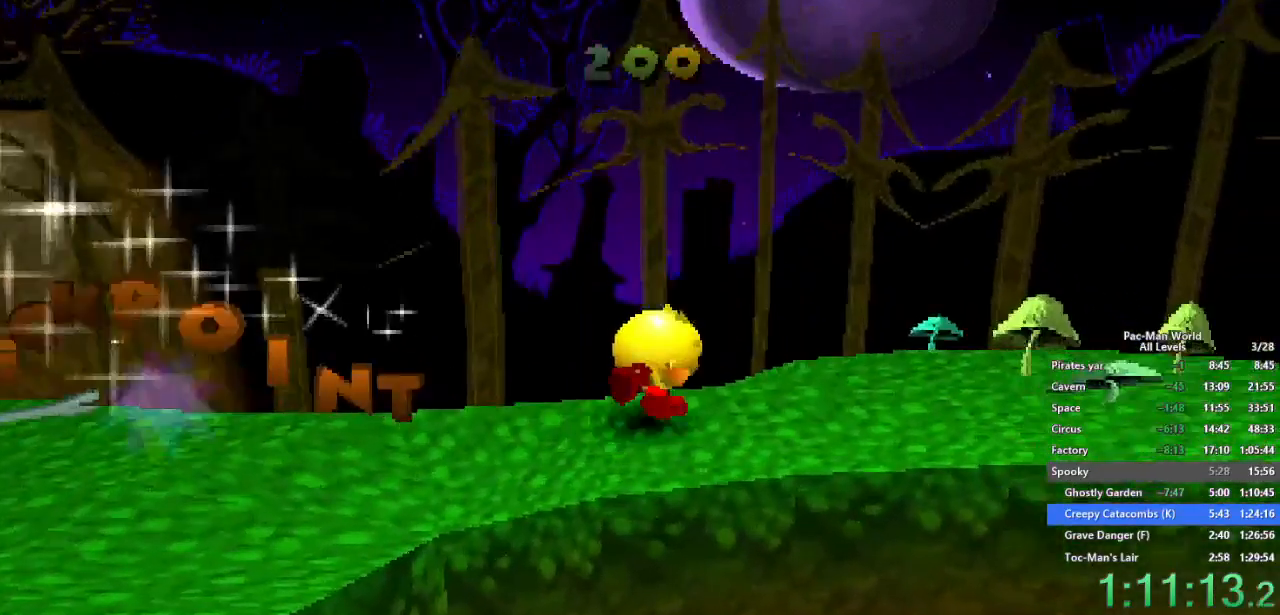
{"buttons": [], "left_stick": "right", "right_stick": "center", "events": []}
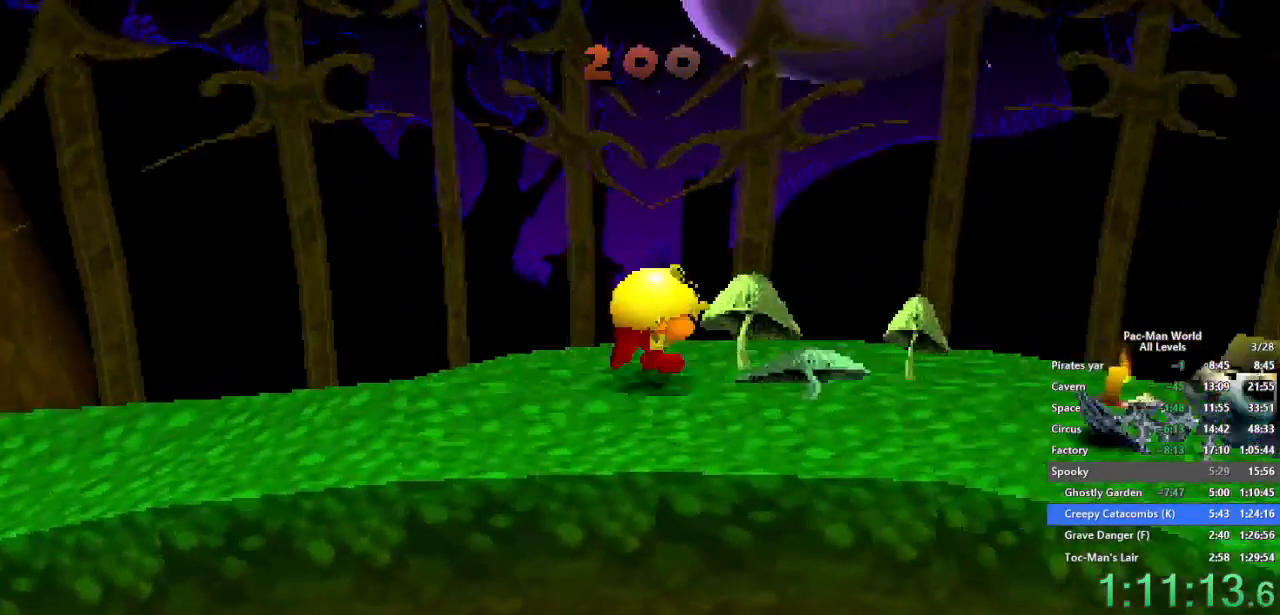
{"buttons": [], "left_stick": "down-right", "right_stick": "center", "events": [[250, "left_stick", "down"], [333, "A", "down"], [400, "left_stick", "down-right"], [433, "A", "up"]]}
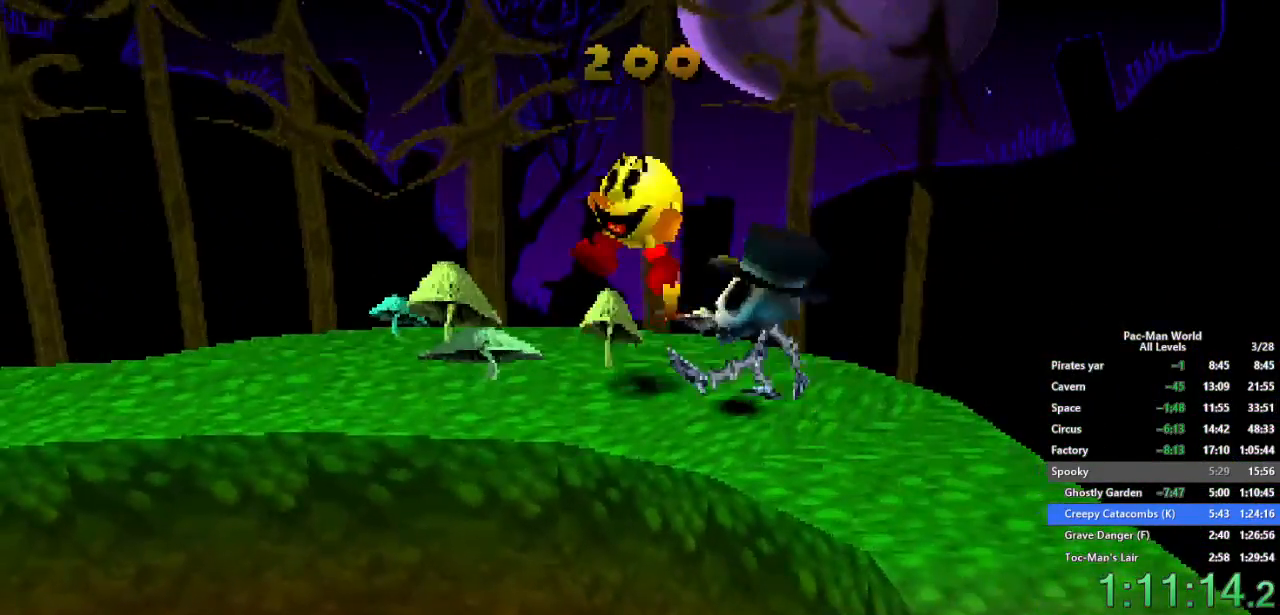
{"buttons": [], "left_stick": "right", "right_stick": "center", "events": [[333, "left_stick", "down-left"], [417, "left_stick", "right"]]}
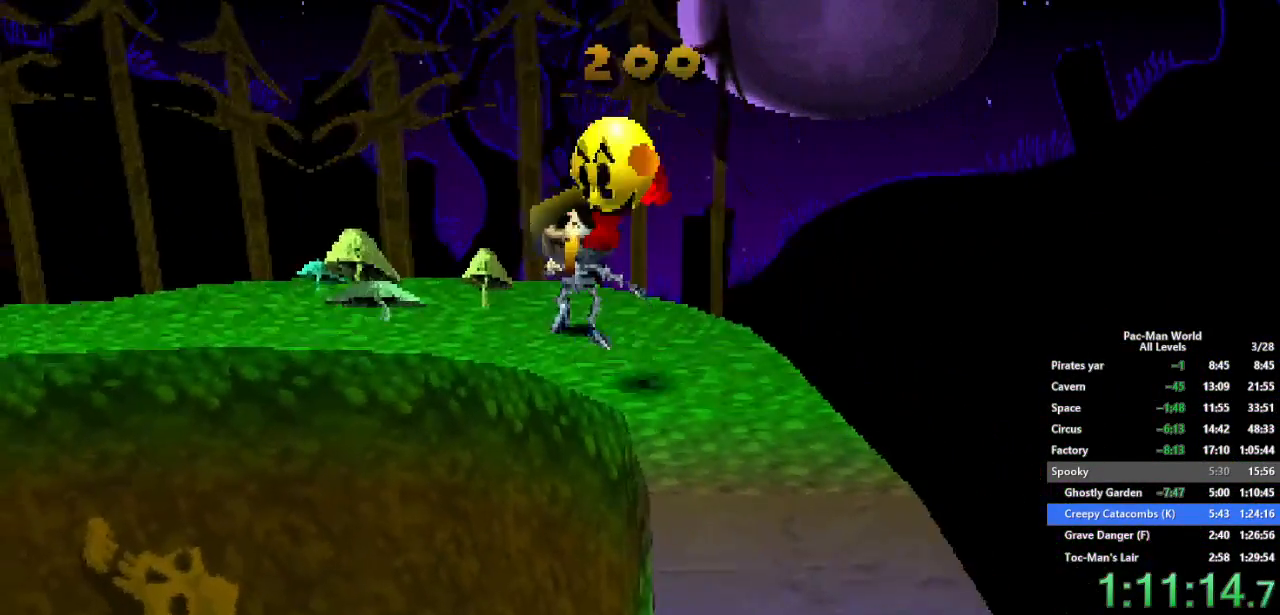
{"buttons": [], "left_stick": "down", "right_stick": "center", "events": [[33, "left_stick", "down"], [150, "left_stick", "down-right"], [283, "left_stick", "down-left"], [417, "left_stick", "down"]]}
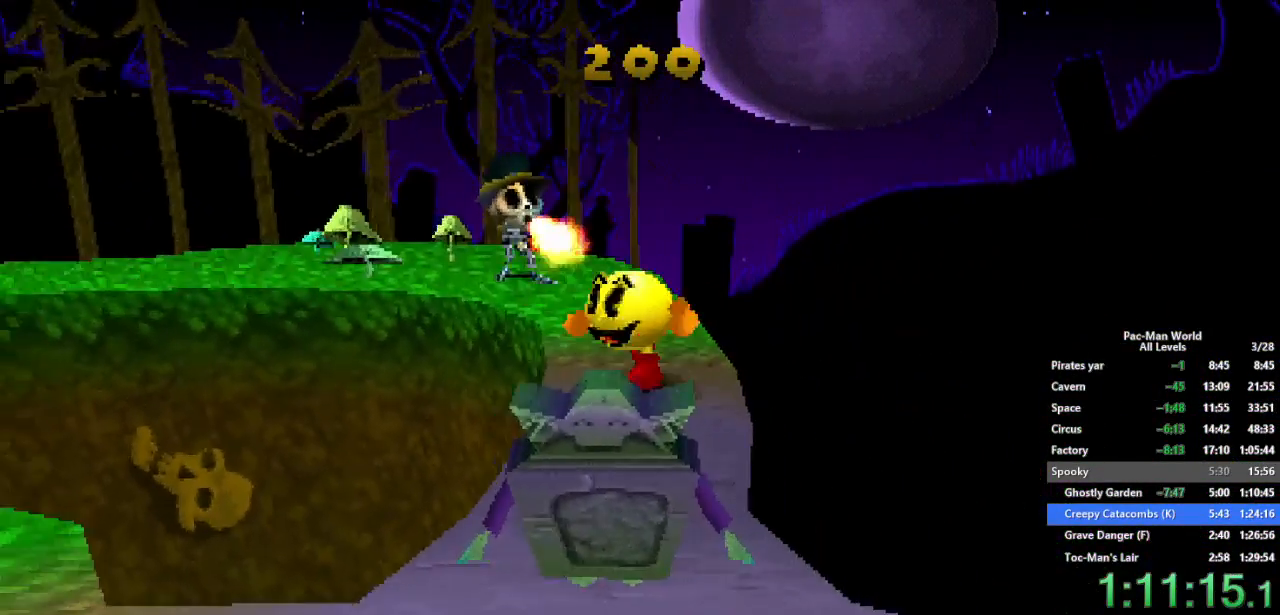
{"buttons": [], "left_stick": "down", "right_stick": "center", "events": [[100, "A", "down"], [133, "left_stick", "down-right"], [367, "left_stick", "down-left"], [383, "A", "up"], [467, "left_stick", "down"]]}
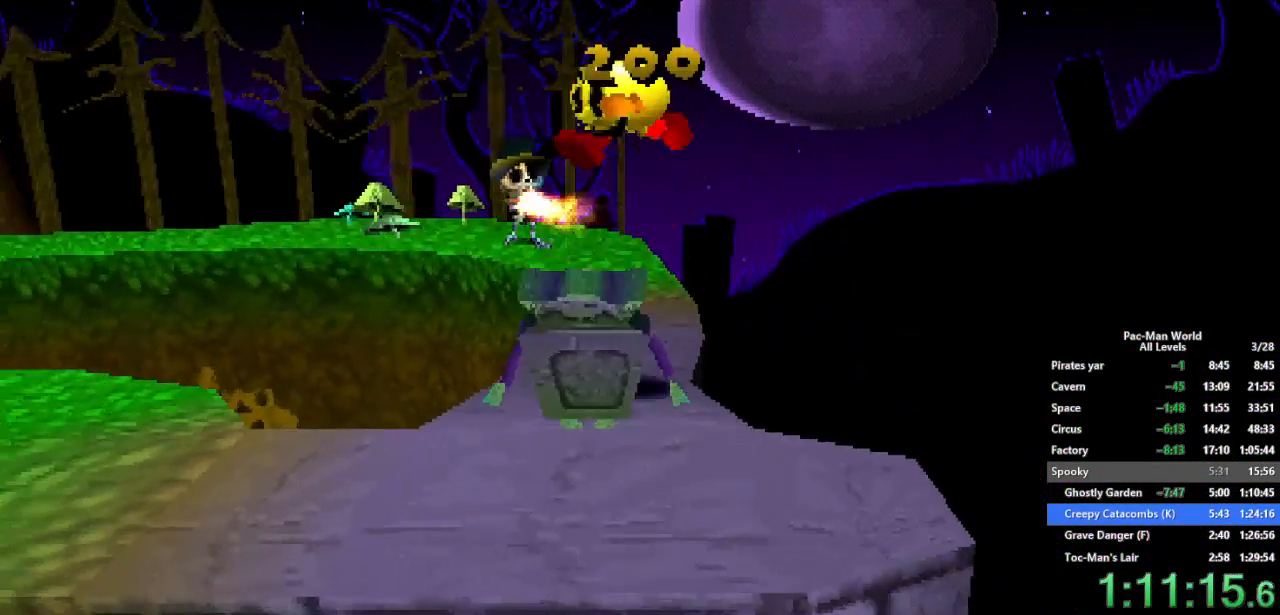
{"buttons": ["X"], "left_stick": "down", "right_stick": "center", "events": [[67, "left_stick", "down-right"], [250, "left_stick", "down"], [333, "X", "down"]]}
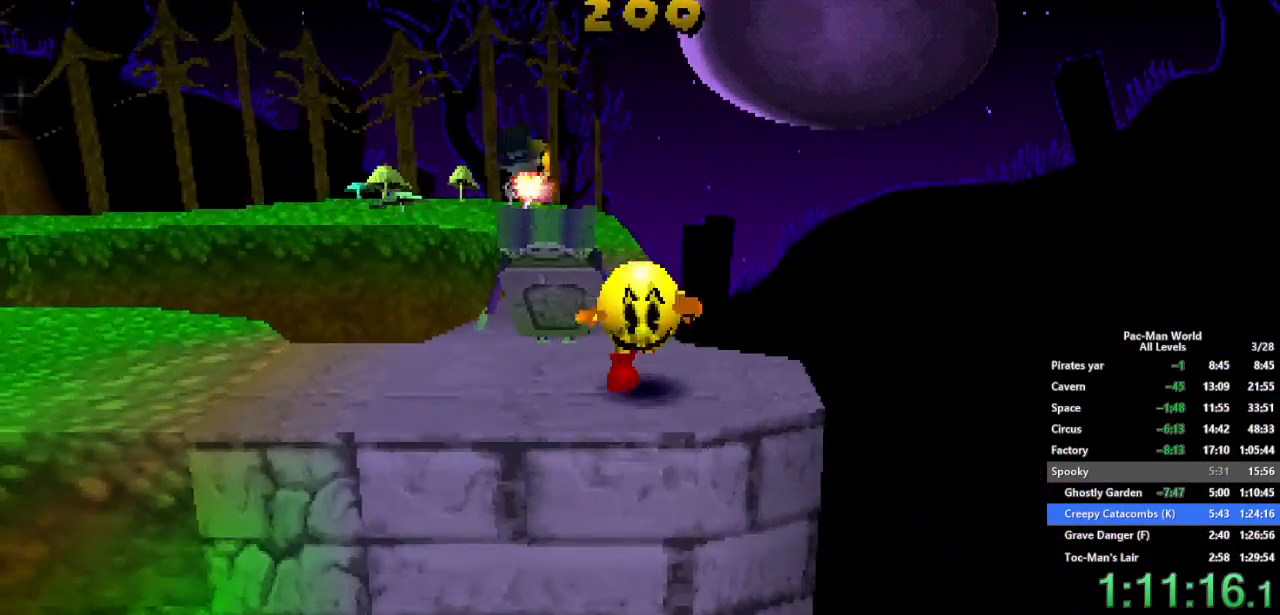
{"buttons": ["X"], "left_stick": "down", "right_stick": "center", "events": []}
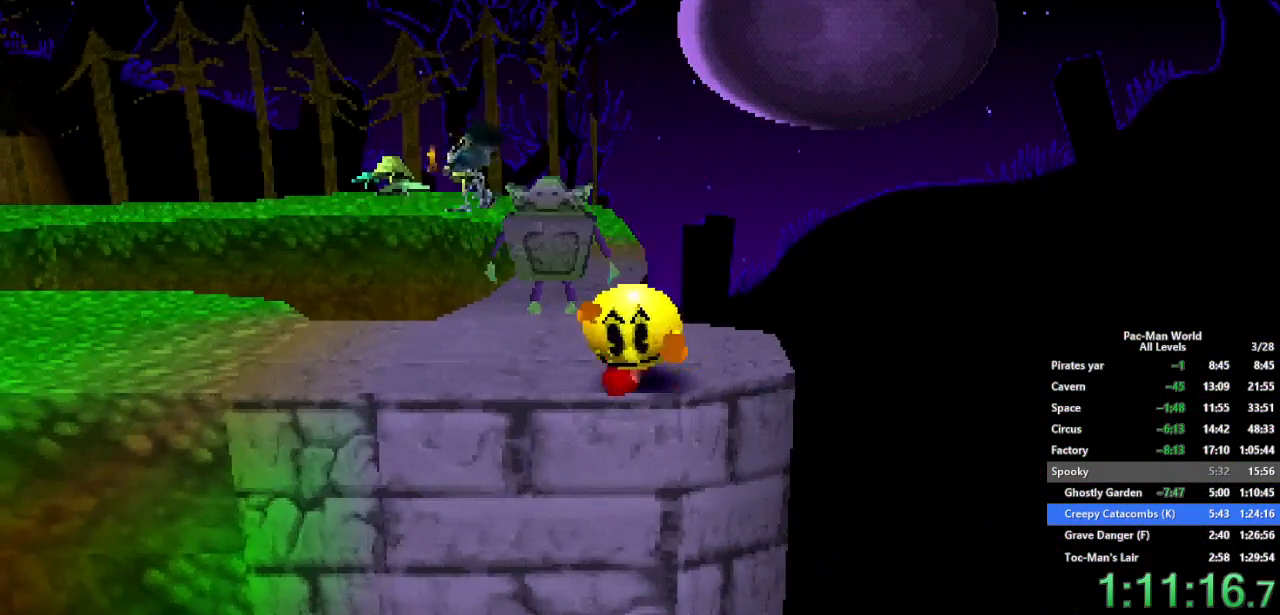
{"buttons": [], "left_stick": "down", "right_stick": "center", "events": [[117, "X", "up"]]}
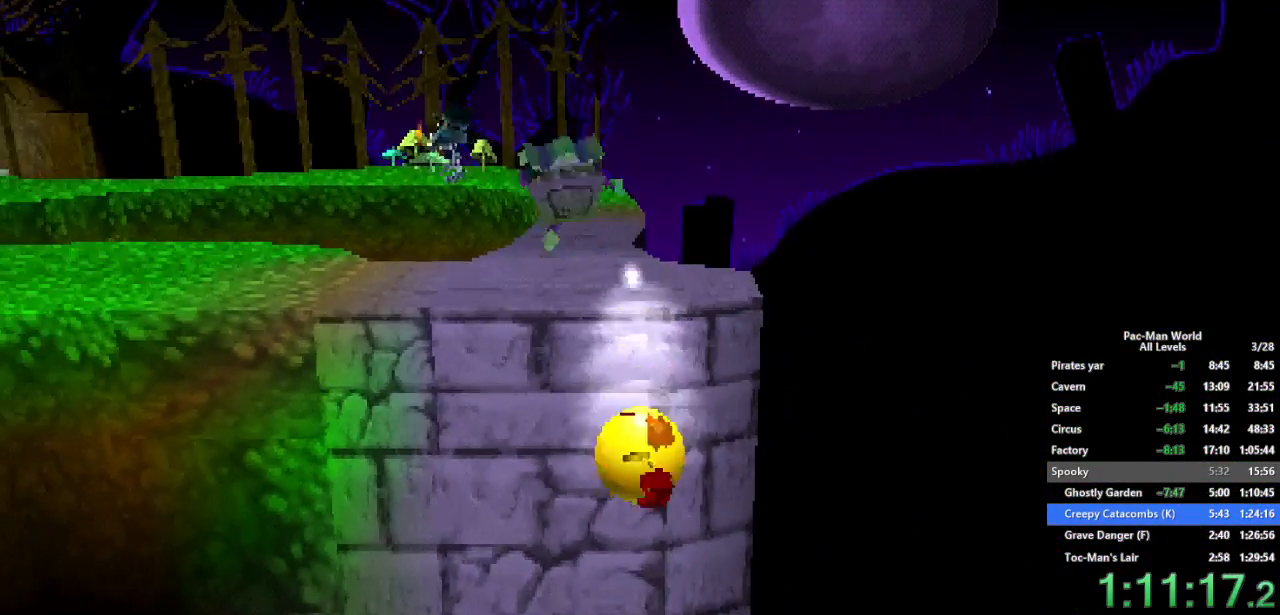
{"buttons": [], "left_stick": "down-right", "right_stick": "center", "events": [[500, "left_stick", "down-right"]]}
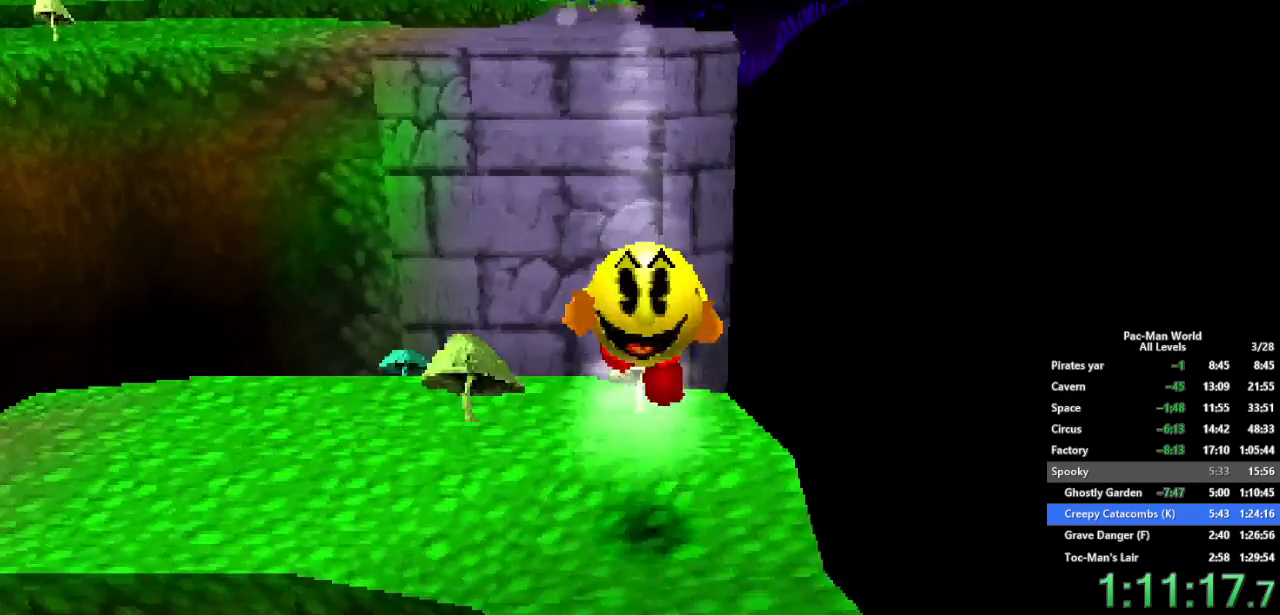
{"buttons": [], "left_stick": "down", "right_stick": "center", "events": [[100, "left_stick", "down"]]}
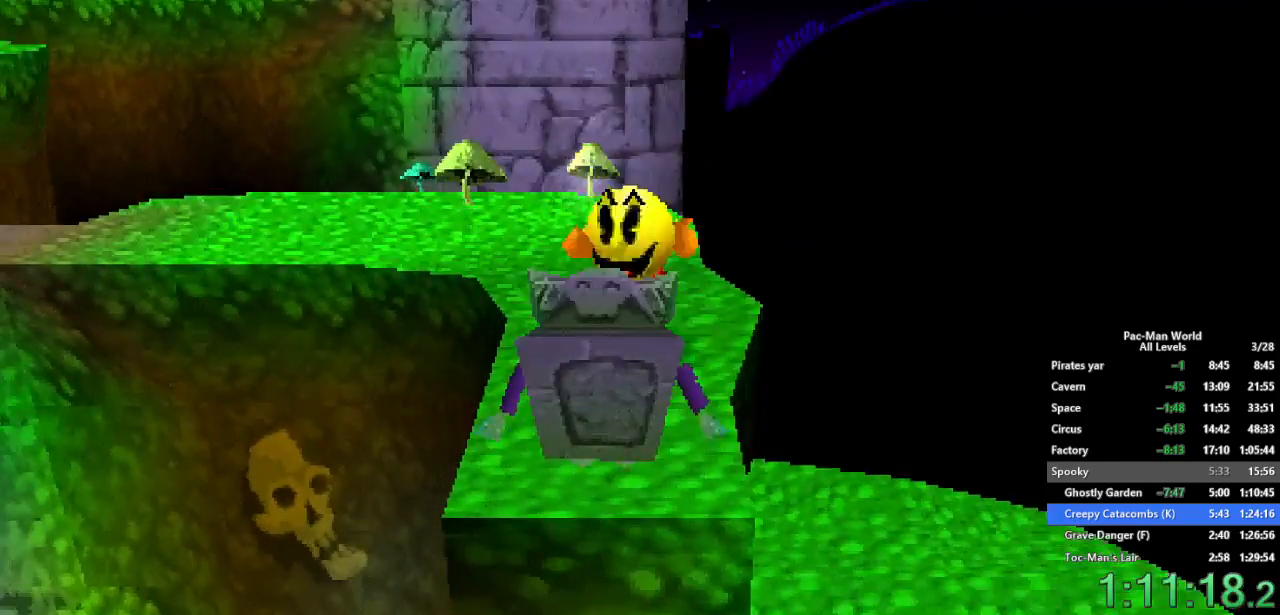
{"buttons": [], "left_stick": "down-right", "right_stick": "center", "events": [[17, "left_stick", "down-right"], [50, "A", "down"], [183, "A", "up"], [183, "left_stick", "right"], [483, "left_stick", "down-right"]]}
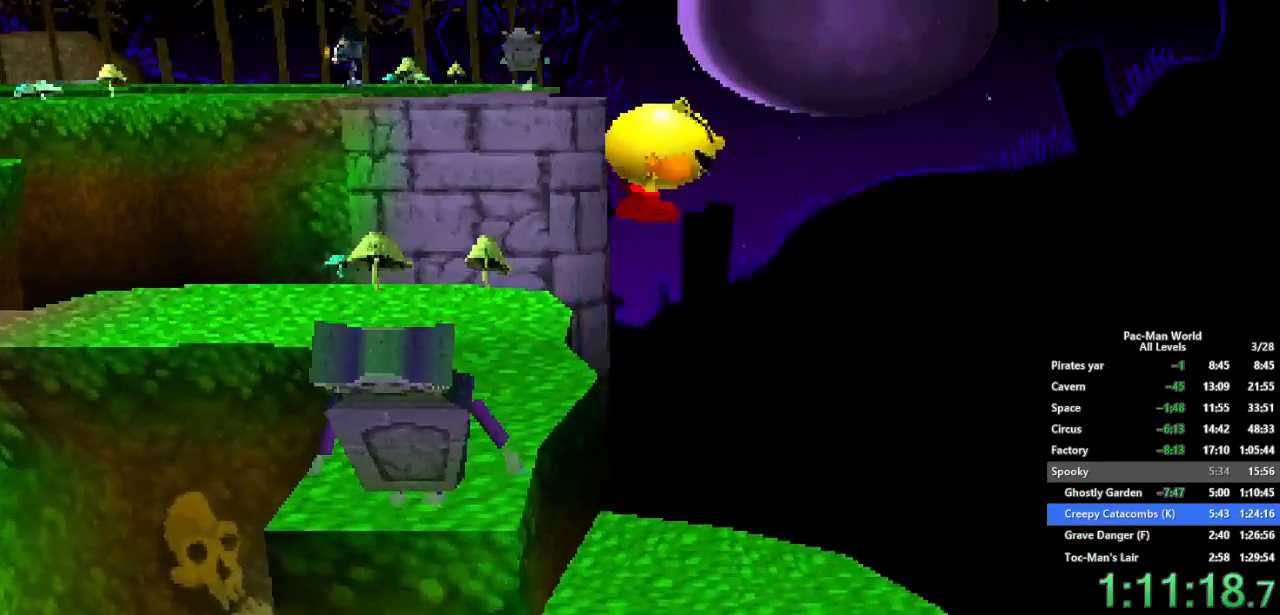
{"buttons": [], "left_stick": "down-left", "right_stick": "center", "events": [[100, "left_stick", "center"], [300, "left_stick", "down"], [400, "left_stick", "down-left"]]}
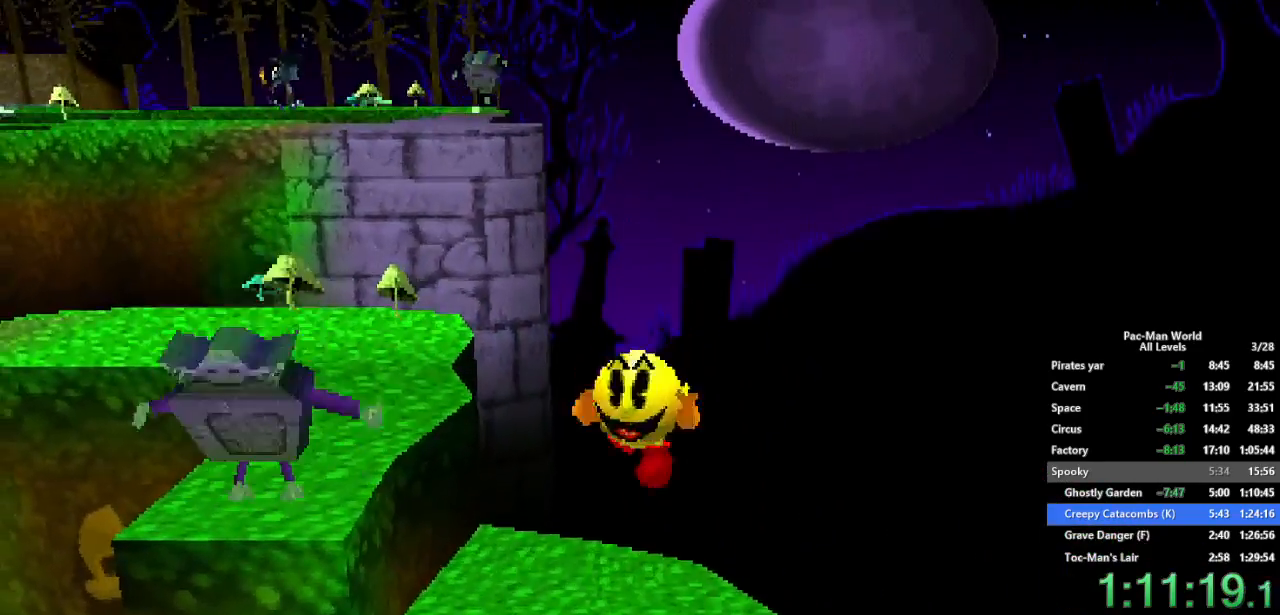
{"buttons": [], "left_stick": "center", "right_stick": "center", "events": [[133, "left_stick", "down-right"], [333, "left_stick", "left"], [483, "left_stick", "center"]]}
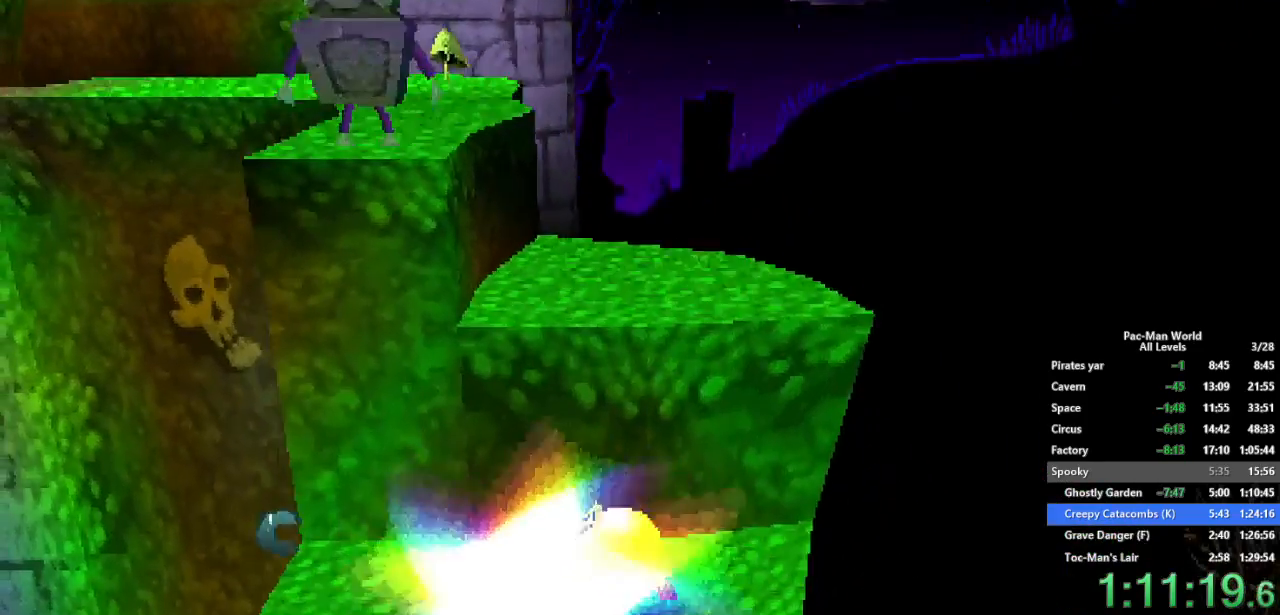
{"buttons": [], "left_stick": "up-right", "right_stick": "center", "events": [[33, "left_stick", "down-right"], [133, "left_stick", "down"], [367, "left_stick", "right"], [483, "left_stick", "up-right"]]}
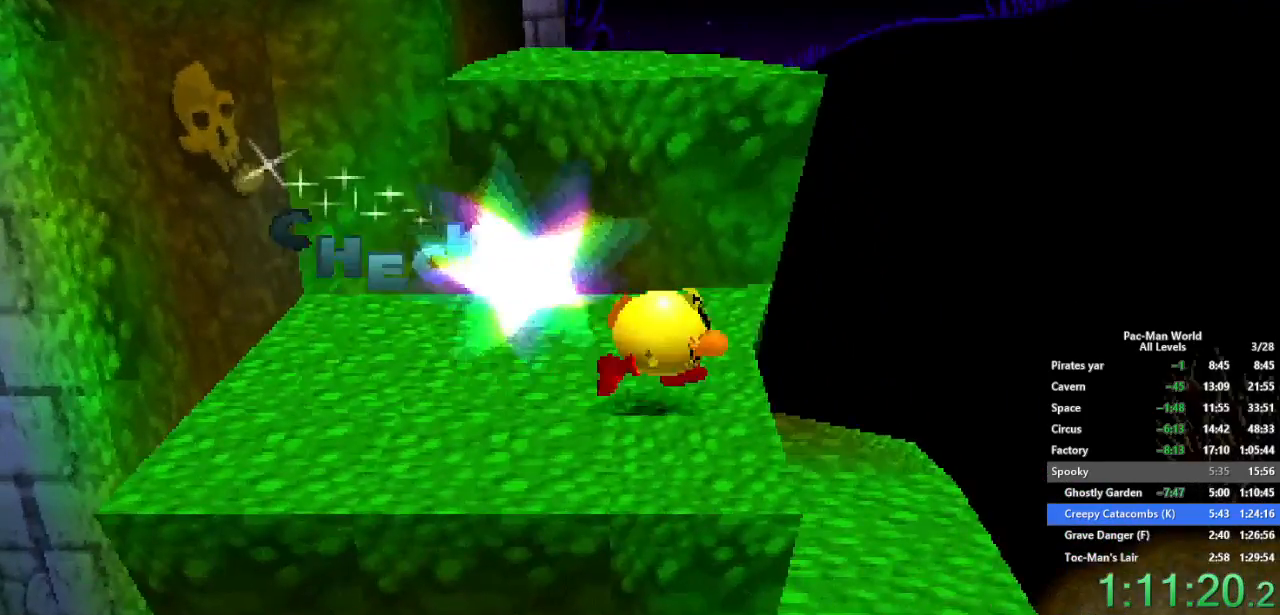
{"buttons": [], "left_stick": "down", "right_stick": "center", "events": [[150, "left_stick", "right"], [283, "left_stick", "center"], [483, "left_stick", "down"]]}
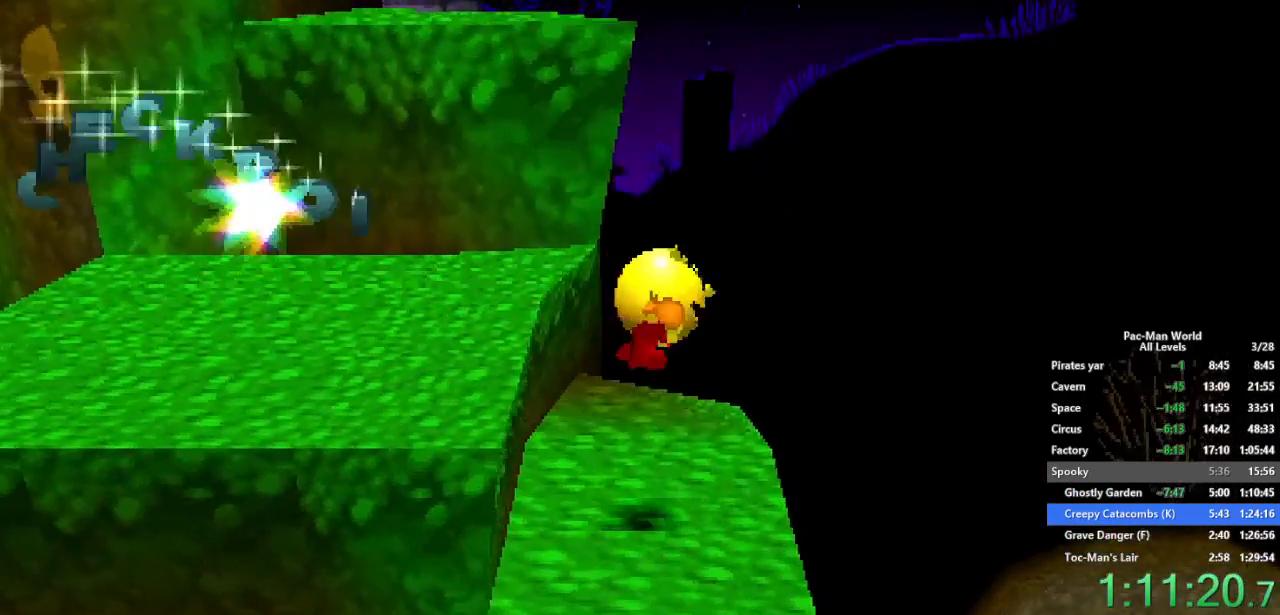
{"buttons": [], "left_stick": "down", "right_stick": "center", "events": []}